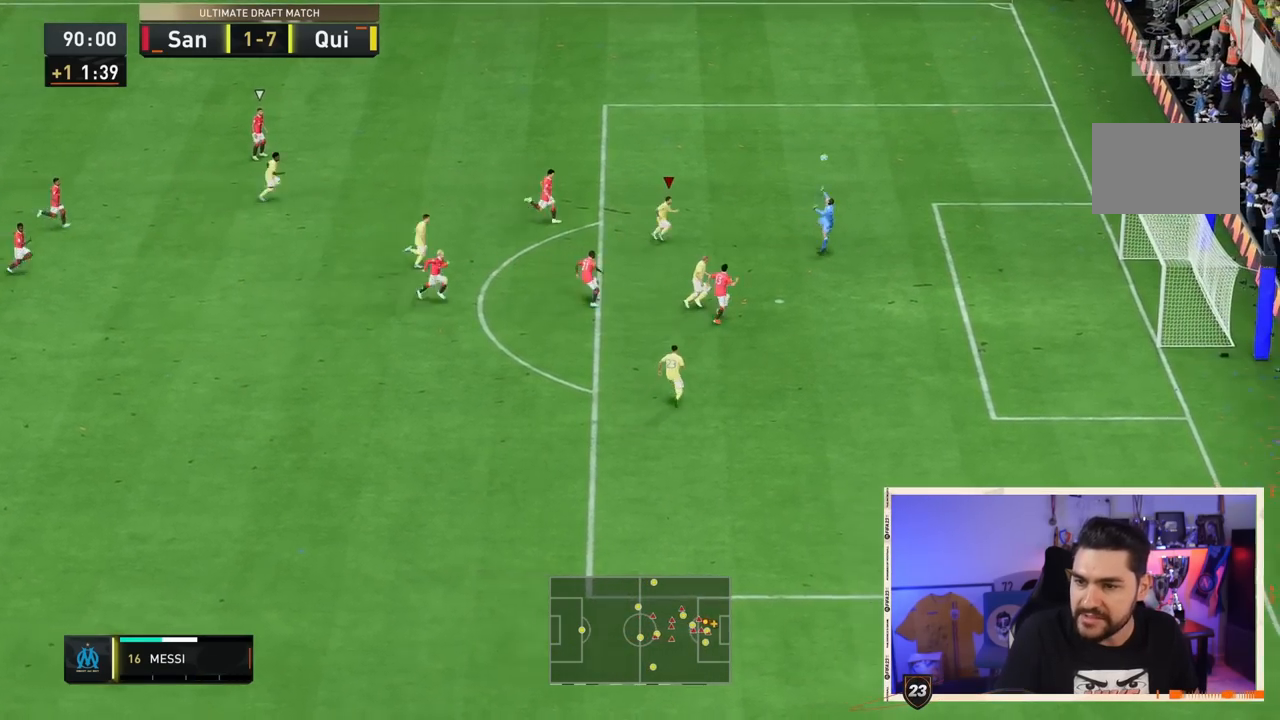
Gameplay with a controller (PlayStation layout); each line is a JSON object with the inputs held at the frame after it. "events" lists button and stick changes between this image and that frame as [ms after this image, input, new state], when the widget could be followed in between. Not read: L3 R3.
{"buttons": [], "left_stick": "right", "right_stick": "center"}
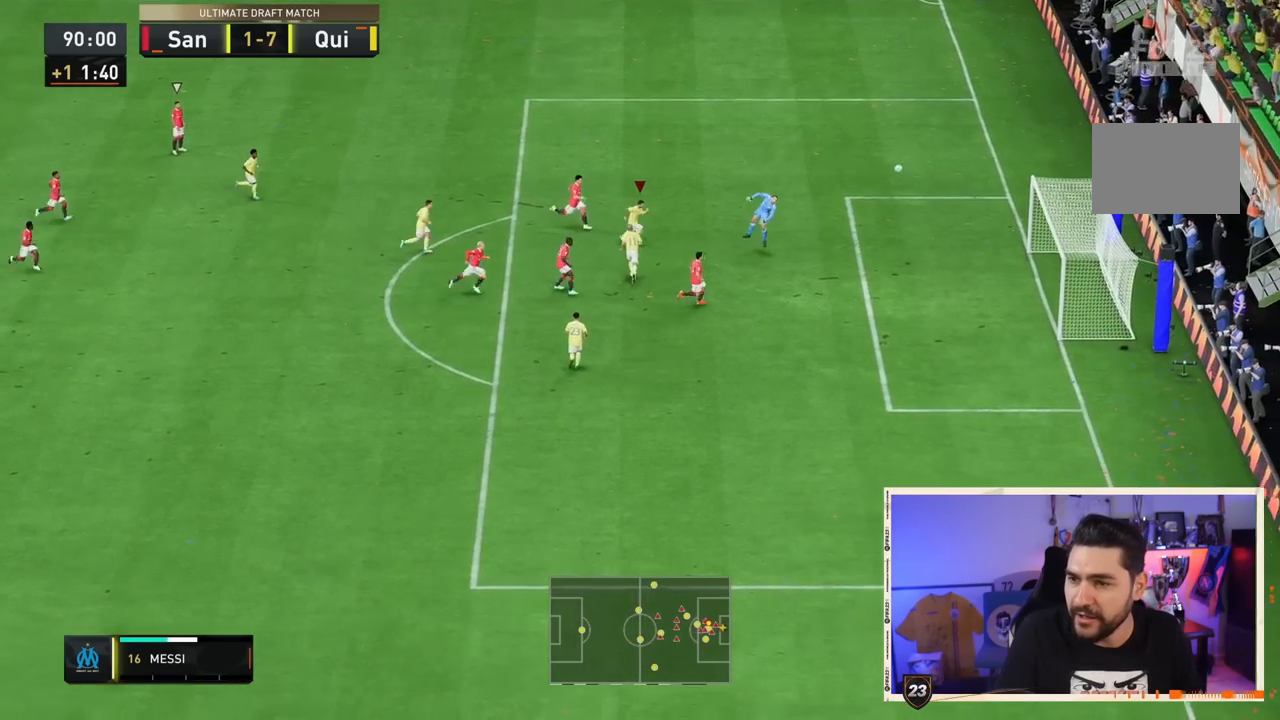
{"buttons": [], "left_stick": "center", "right_stick": "center", "events": [[183, "left_stick", "down-left"], [267, "left_stick", "center"]]}
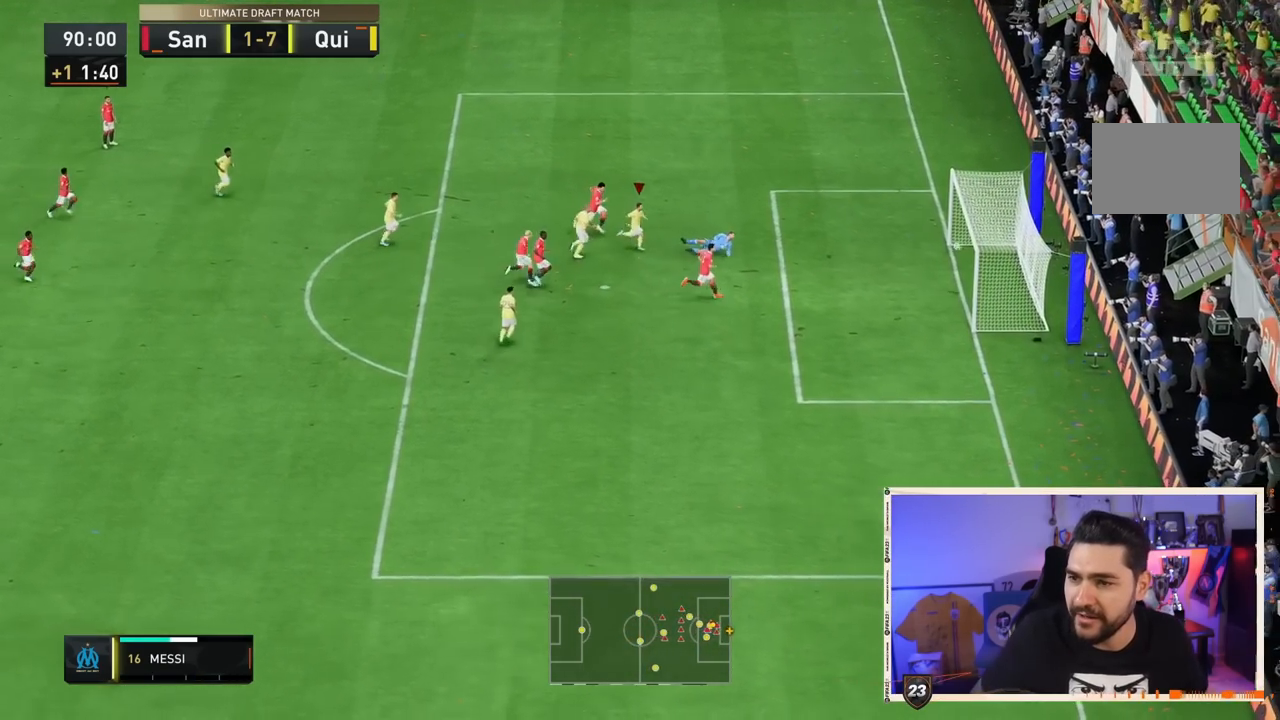
{"buttons": [], "left_stick": "center", "right_stick": "center", "events": []}
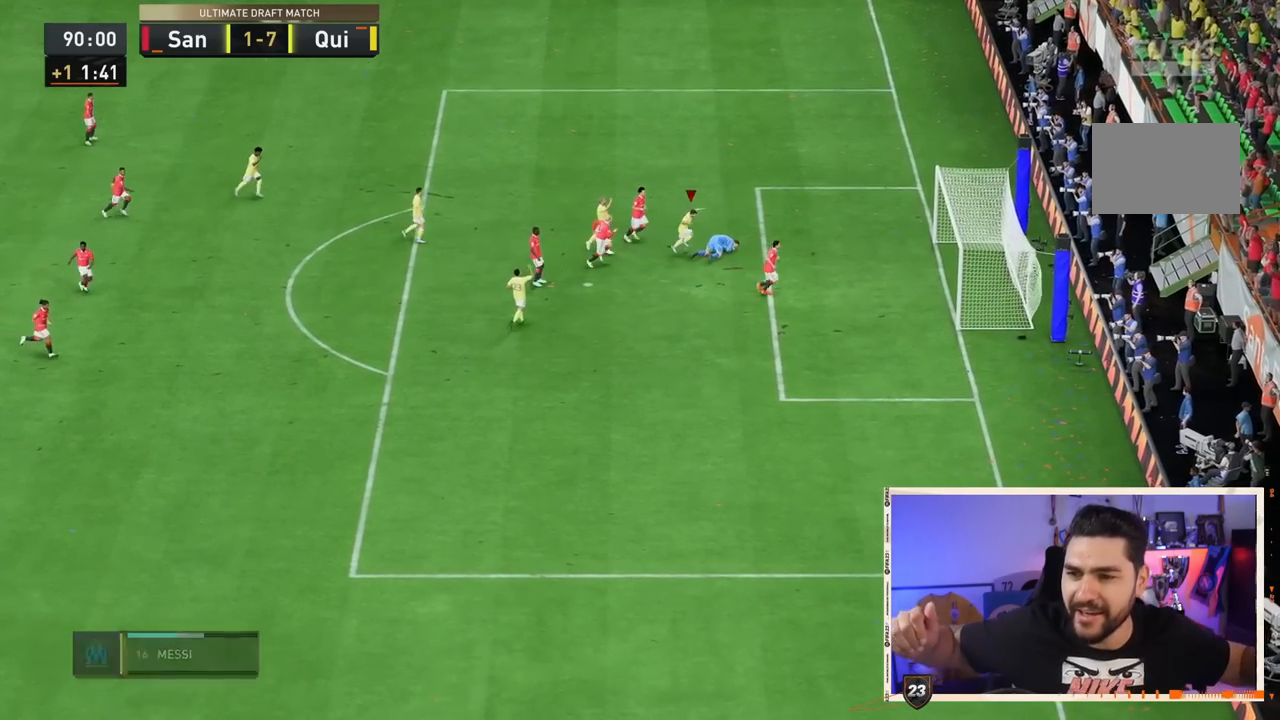
{"buttons": [], "left_stick": "center", "right_stick": "center", "events": []}
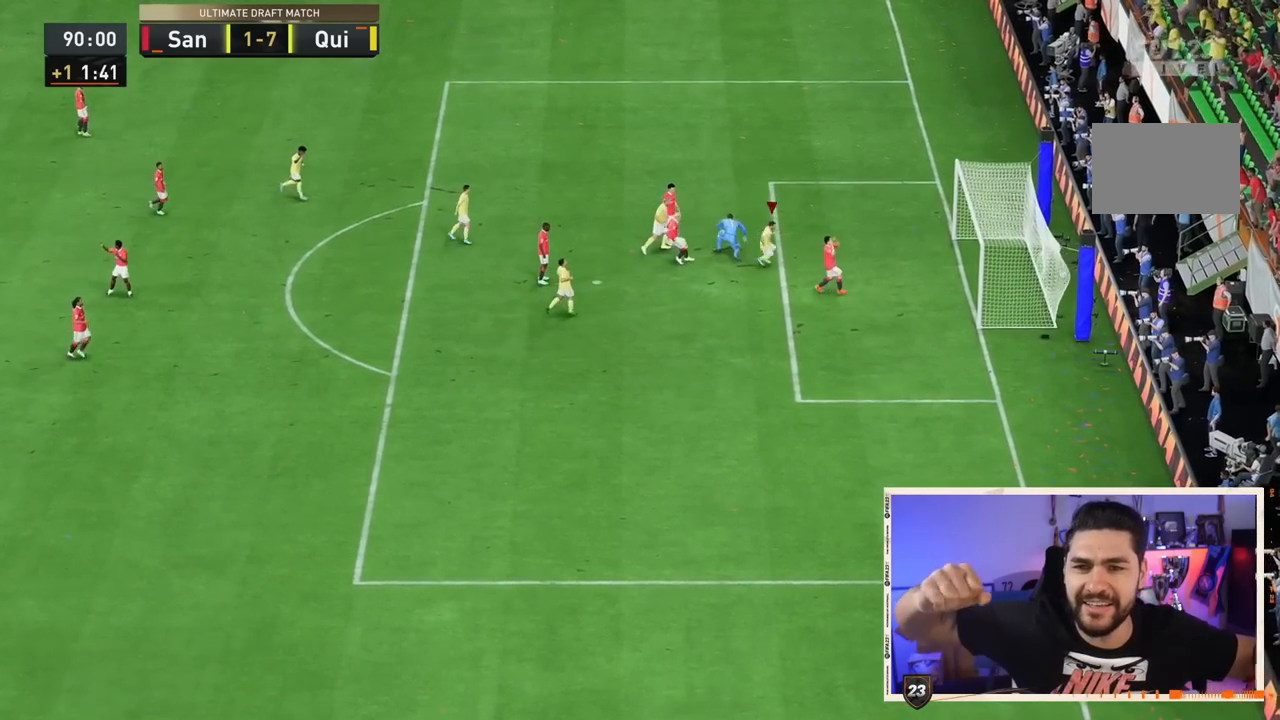
{"buttons": [], "left_stick": "center", "right_stick": "center", "events": []}